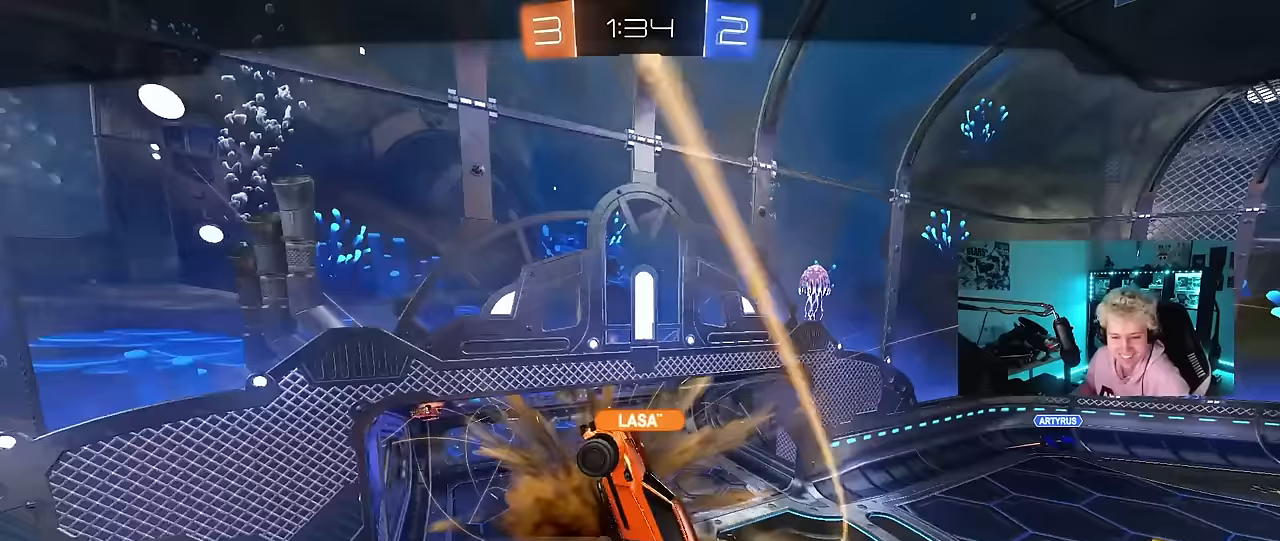
Gameplay with keyboard and mouse; each line is a JSON object with the keys and mouse buttons held at the frame after it. "events" lists presses ("down") and releases ("up") of "1", "2", "3", "4", "5", "a", "alt", "c", "caps_lock", "ctrl", "d", "e", "f", "g", "q", "r", "s", "shift", "space", "t", "tab", "v", "w", "x", "z", "mouse_left", "mouse_wheel" and "mouse_right" between this image and that frame as [ms after this image, input, new state], when the widget could be followed in between. "mouse_left", "mouse_wheel", "mouse_right" = the "left", "wheel", "right" buttons of the "mouse" list. No other keys are recorded. "wheel" means that the mouse wheel is clicked or scrolled. "mouse_move" is the direction in which the mouse moves at that frame (one of eight, or "still"), when it could be read.
{"keys": [], "mouse": [], "mouse_move": "right", "events": []}
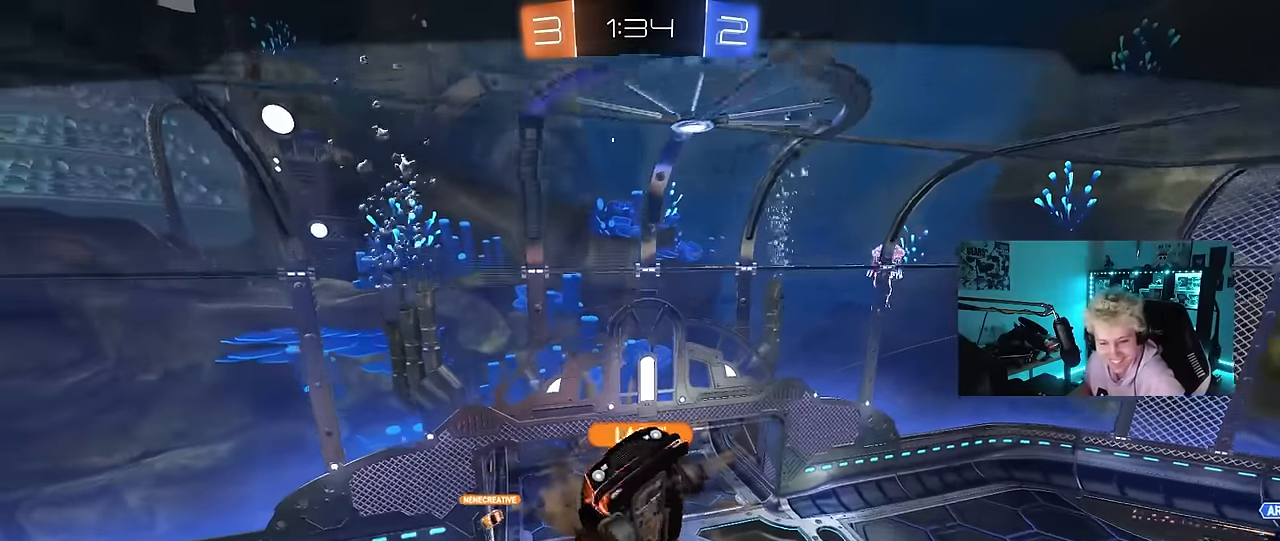
{"keys": [], "mouse": [], "mouse_move": "still", "events": []}
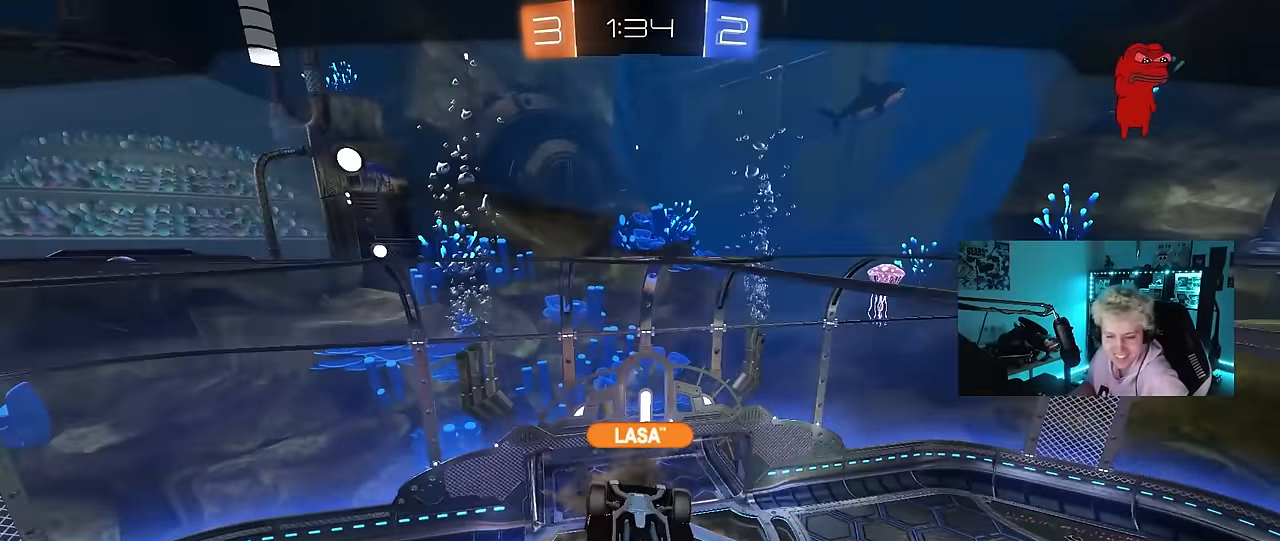
{"keys": [], "mouse": [], "mouse_move": "up-right", "events": []}
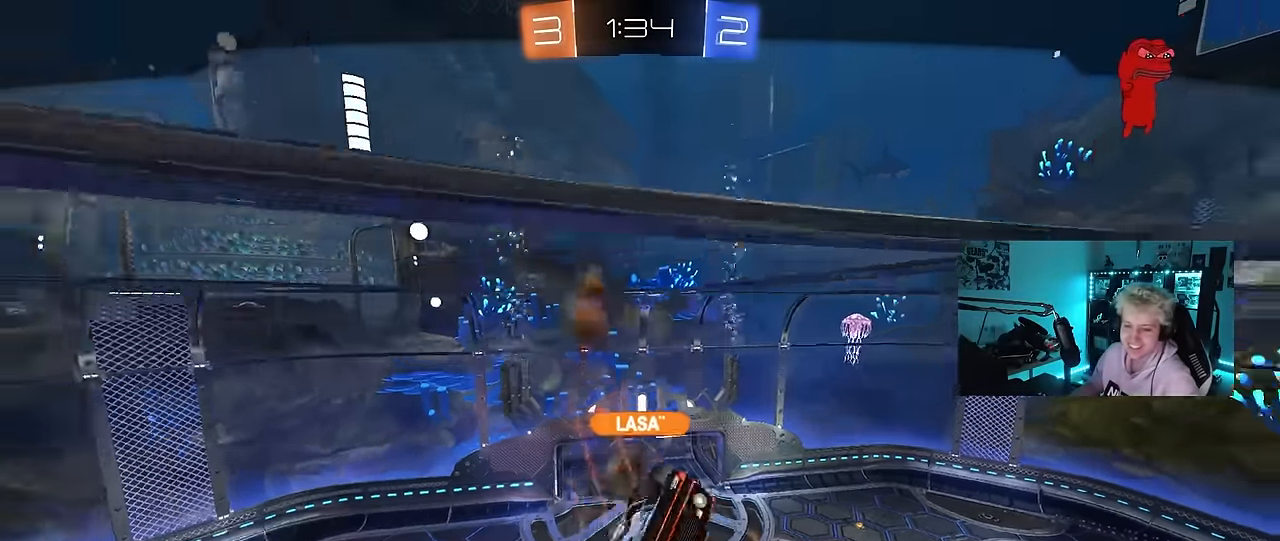
{"keys": [], "mouse": [], "mouse_move": "still", "events": []}
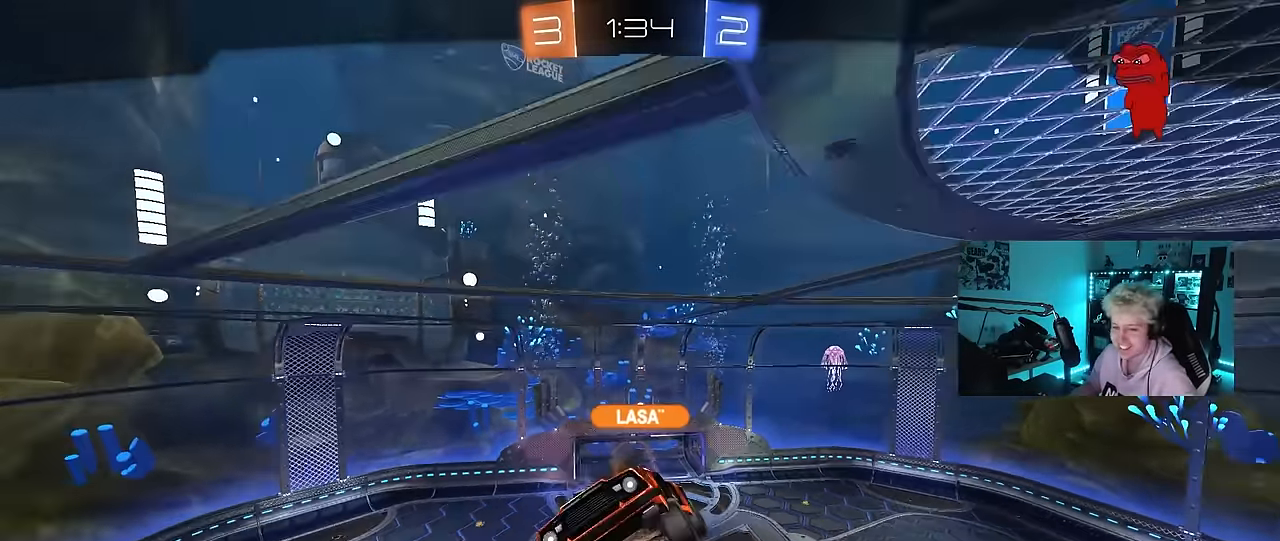
{"keys": [], "mouse": [], "mouse_move": "still", "events": []}
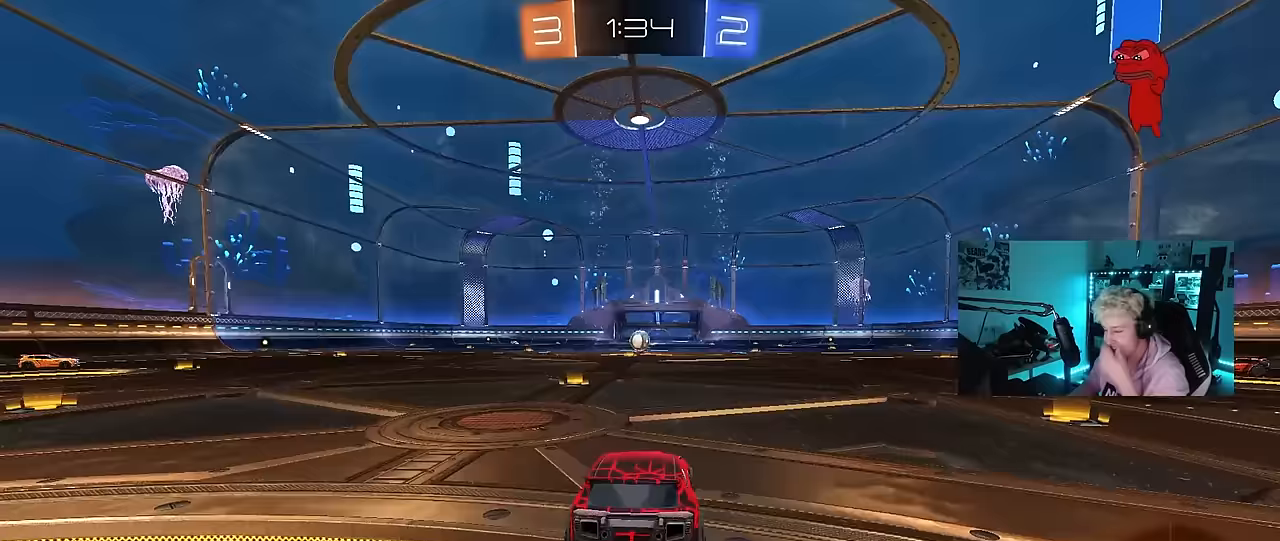
{"keys": [], "mouse": [], "mouse_move": "still", "events": []}
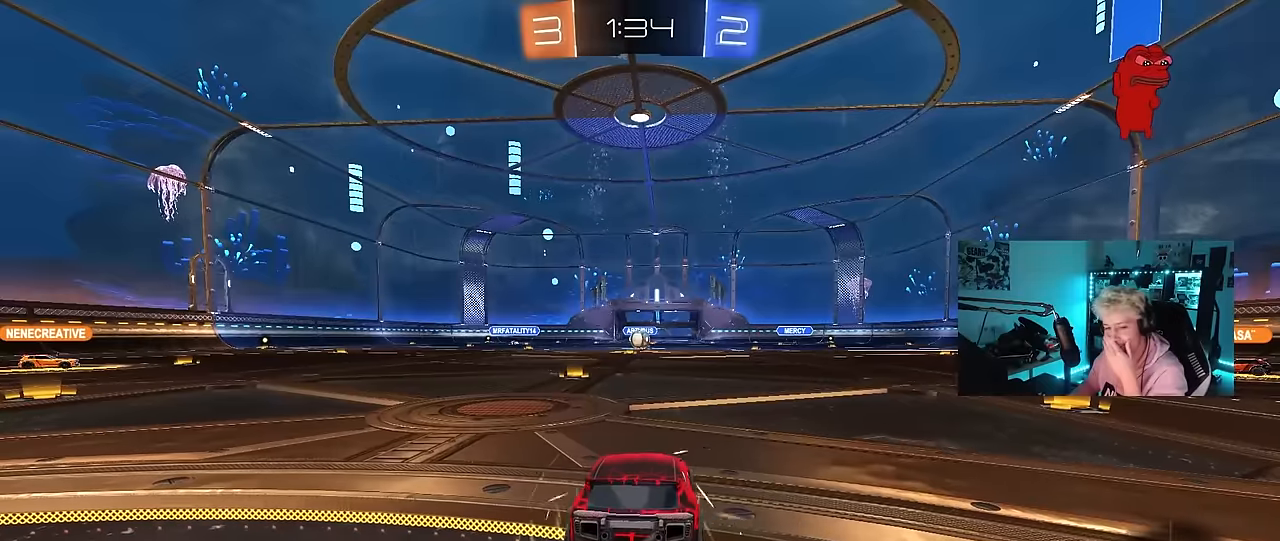
{"keys": [], "mouse": [], "mouse_move": "up-right", "events": []}
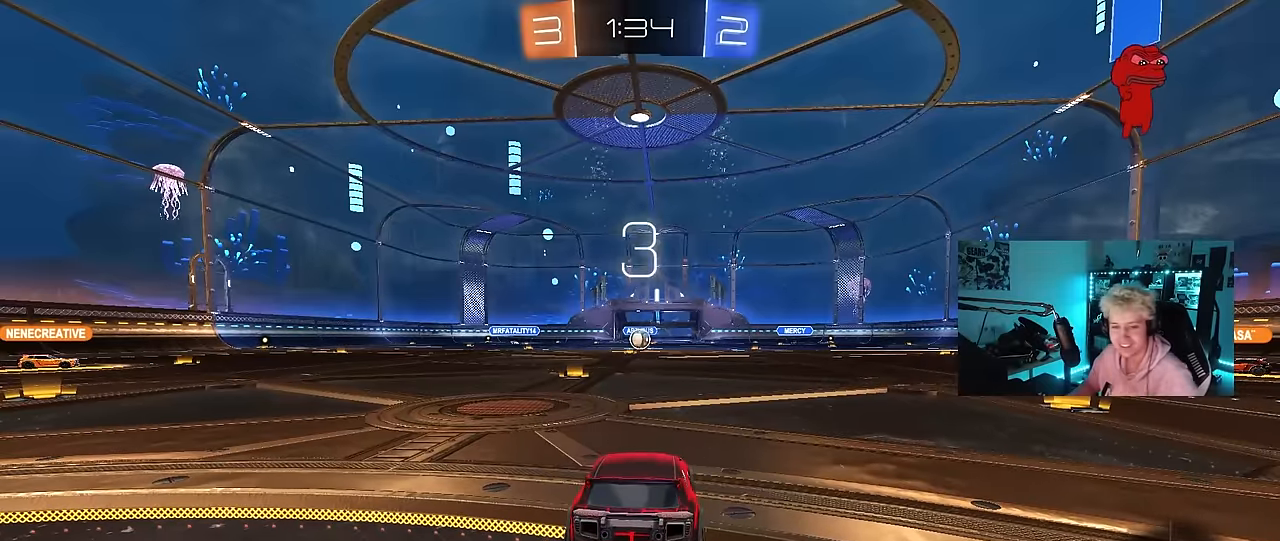
{"keys": [], "mouse": ["wheel"], "mouse_move": "still", "events": [[367, "mouse_wheel", "down"]]}
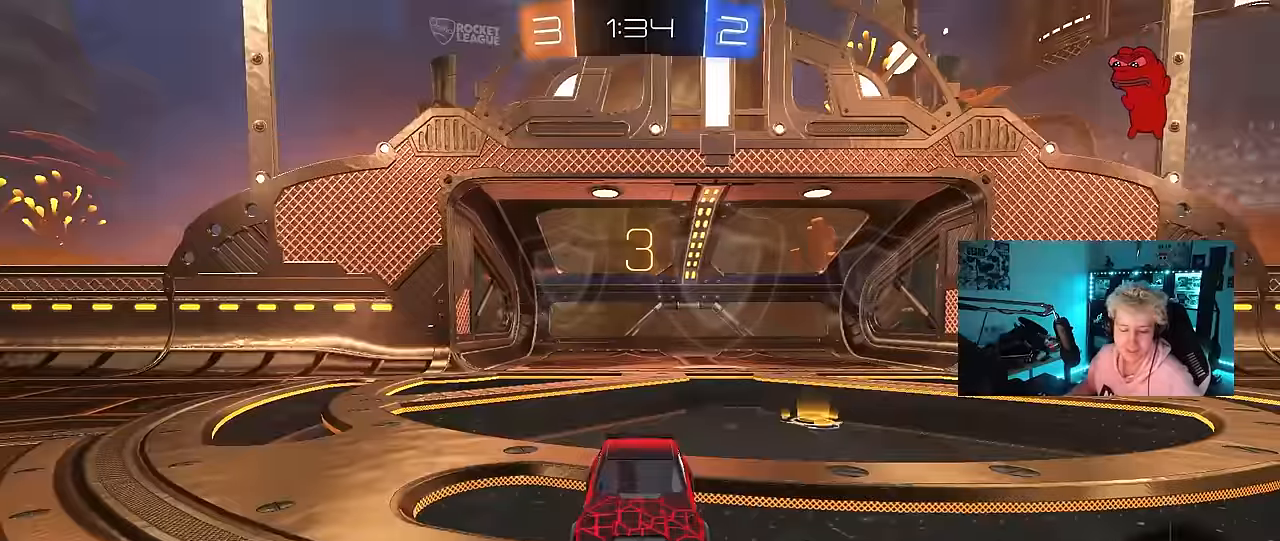
{"keys": [], "mouse": [], "mouse_move": "still", "events": [[50, "mouse_wheel", "up"], [150, "mouse_wheel", "down"], [333, "mouse_wheel", "up"]]}
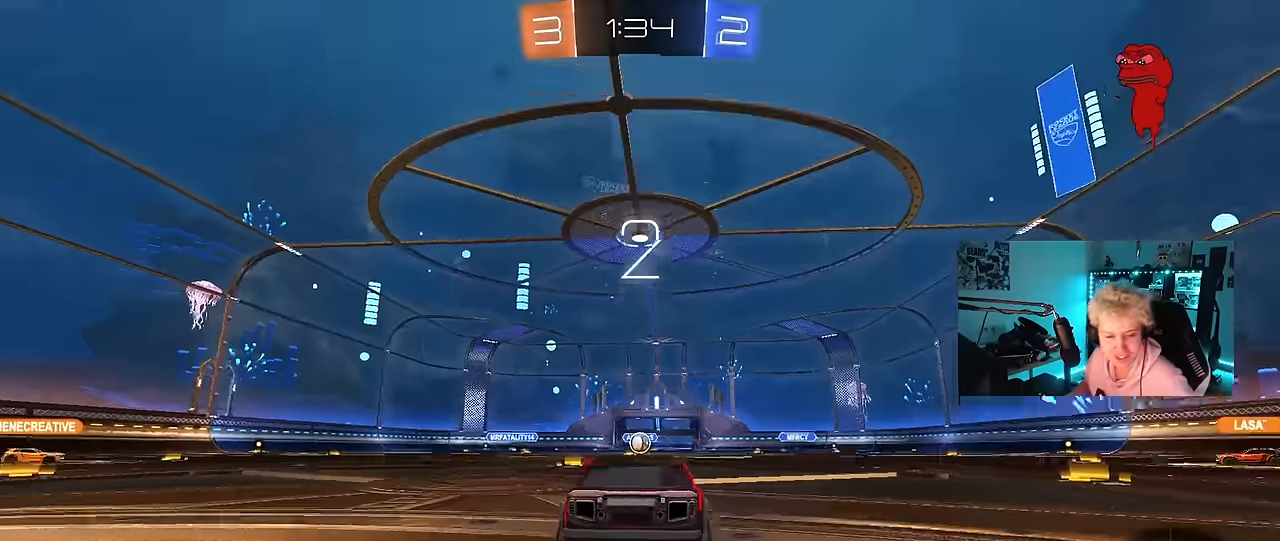
{"keys": [], "mouse": [], "mouse_move": "up-left"}
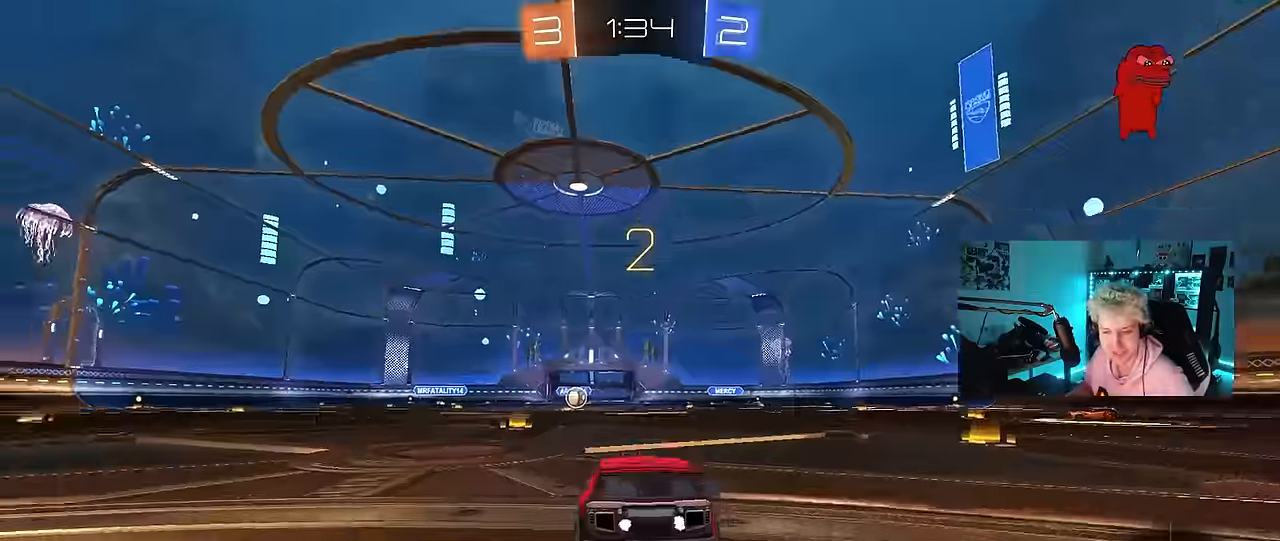
{"keys": [], "mouse": [], "mouse_move": "down-left", "events": [[33, "mouse_wheel", "down"], [183, "mouse_wheel", "up"], [367, "mouse_wheel", "down"], [467, "mouse_wheel", "up"]]}
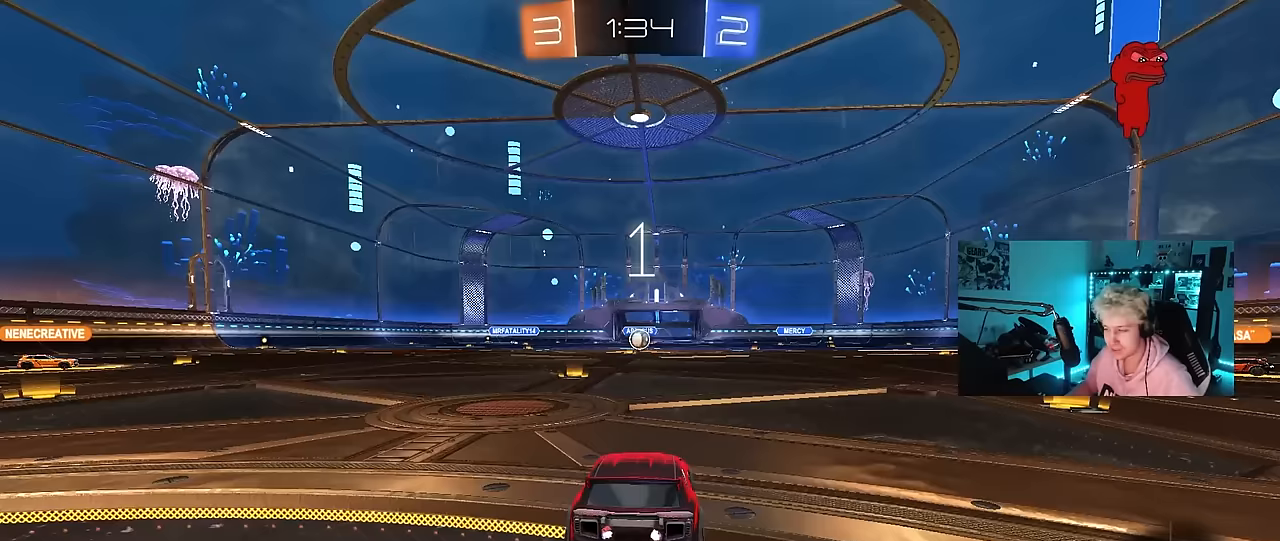
{"keys": ["w"], "mouse": ["left"], "mouse_move": "left", "events": [[50, "tab", "down"], [200, "mouse_left", "down"], [300, "w", "down"], [333, "tab", "up"]]}
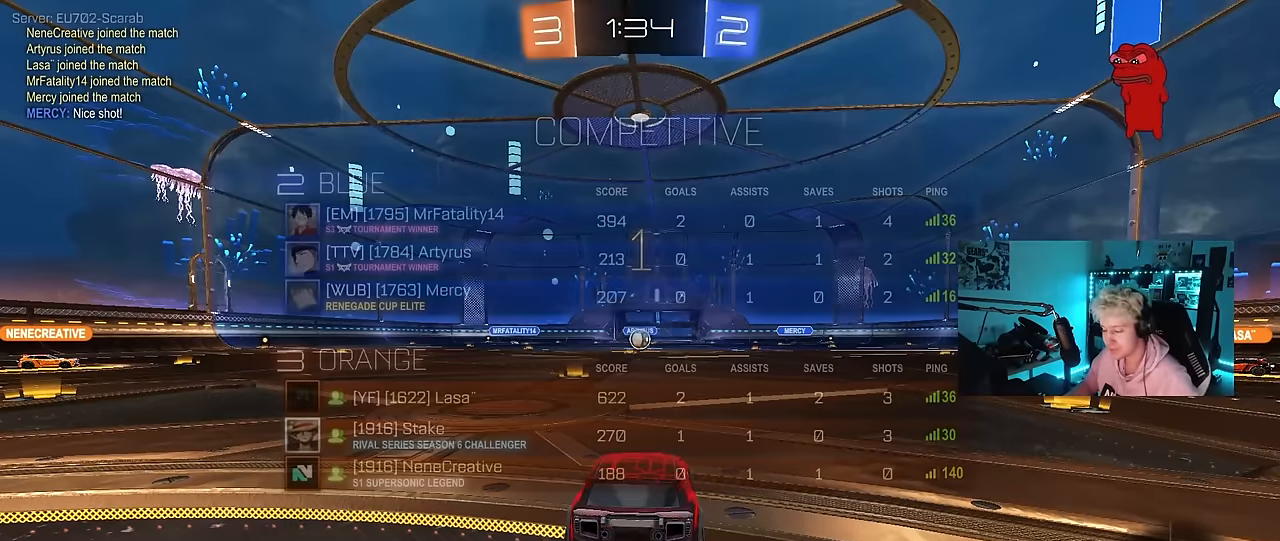
{"keys": ["w"], "mouse": ["left"], "mouse_move": "still", "events": []}
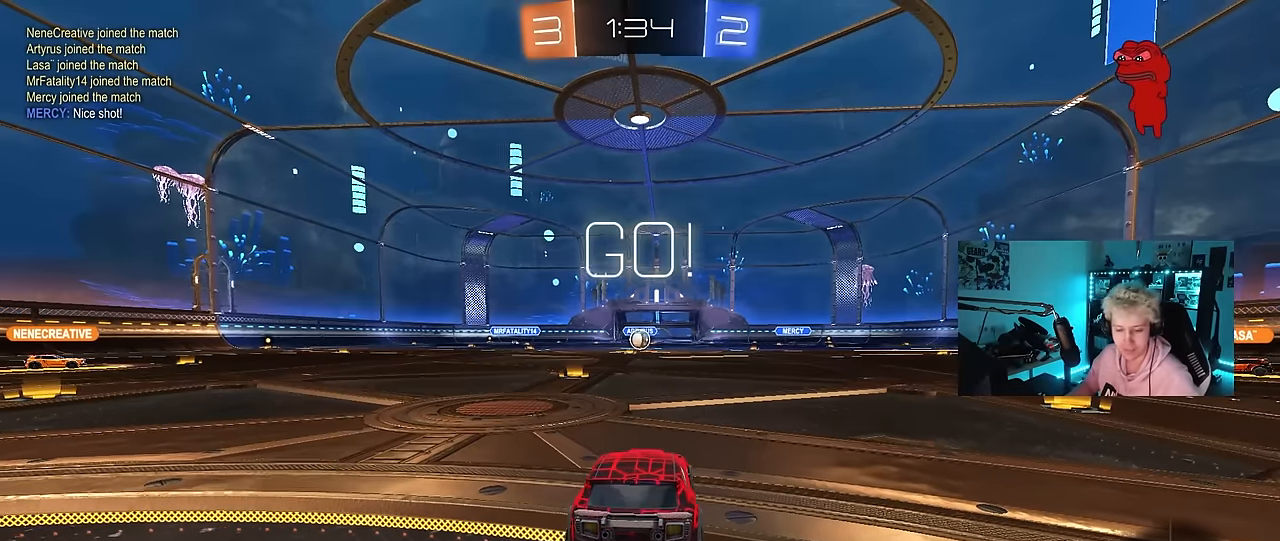
{"keys": ["a", "s", "shift"], "mouse": ["right"], "mouse_move": "down-left", "events": [[233, "d", "down"], [233, "mouse_right", "down"], [333, "a", "down"], [333, "d", "up"], [333, "mouse_right", "up"], [333, "shift", "down"], [367, "mouse_right", "down"], [417, "s", "down"], [417, "w", "up"], [467, "mouse_left", "up"]]}
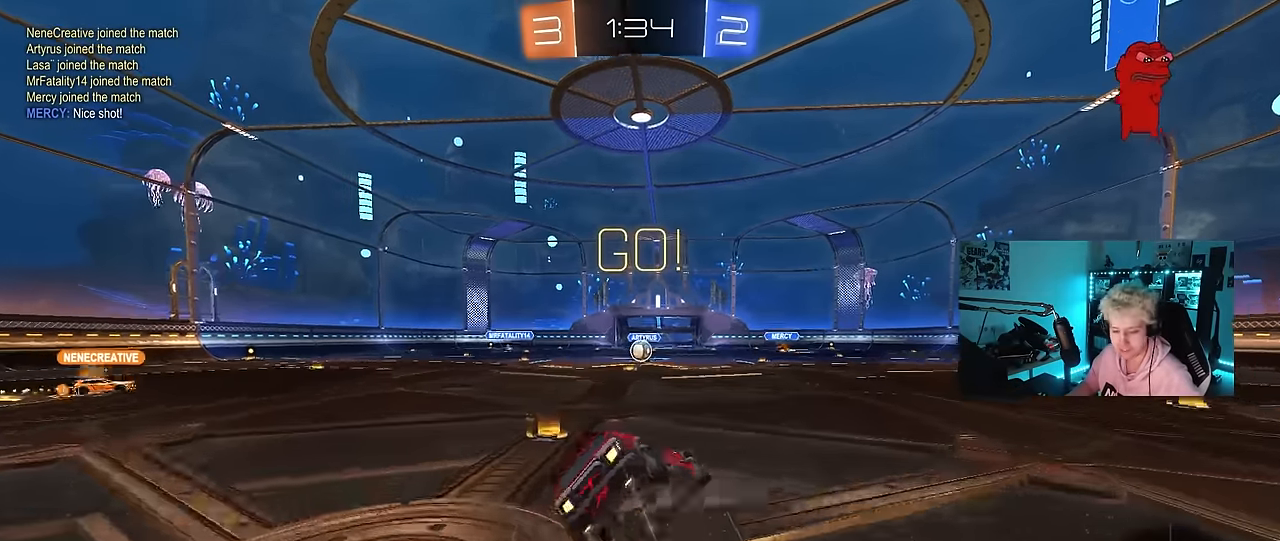
{"keys": ["a", "s", "shift"], "mouse": [], "mouse_move": "still", "events": [[67, "mouse_right", "up"], [300, "mouse_left", "down"], [333, "s", "up"], [433, "mouse_left", "up"], [433, "s", "down"]]}
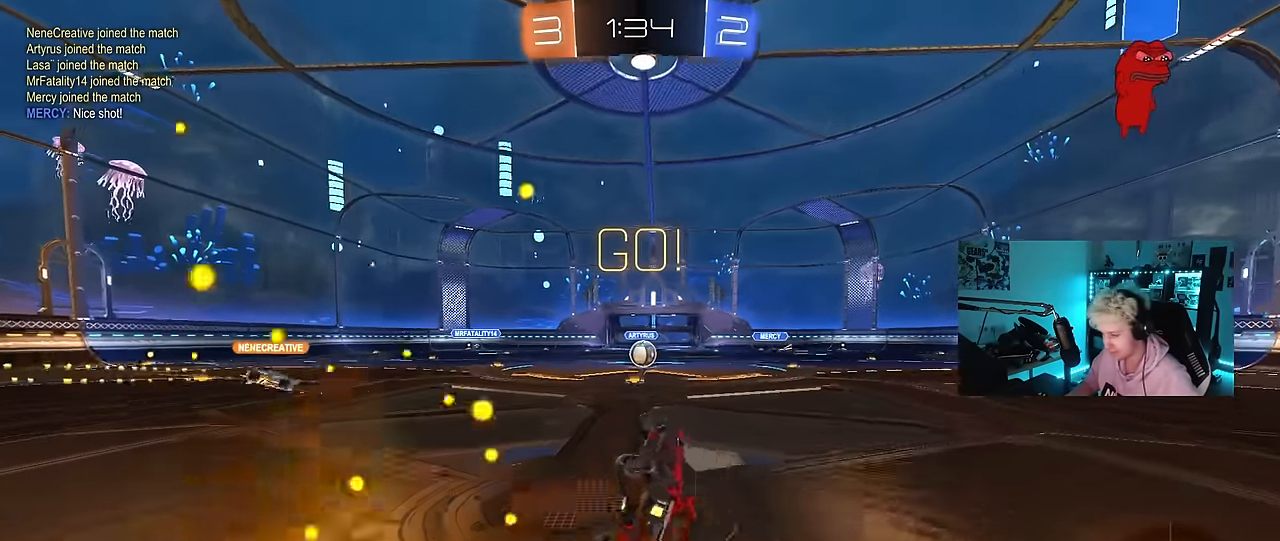
{"keys": ["d", "w"], "mouse": [], "mouse_move": "still", "events": [[117, "shift", "up"], [167, "s", "up"], [217, "a", "up"], [400, "w", "down"], [500, "d", "down"]]}
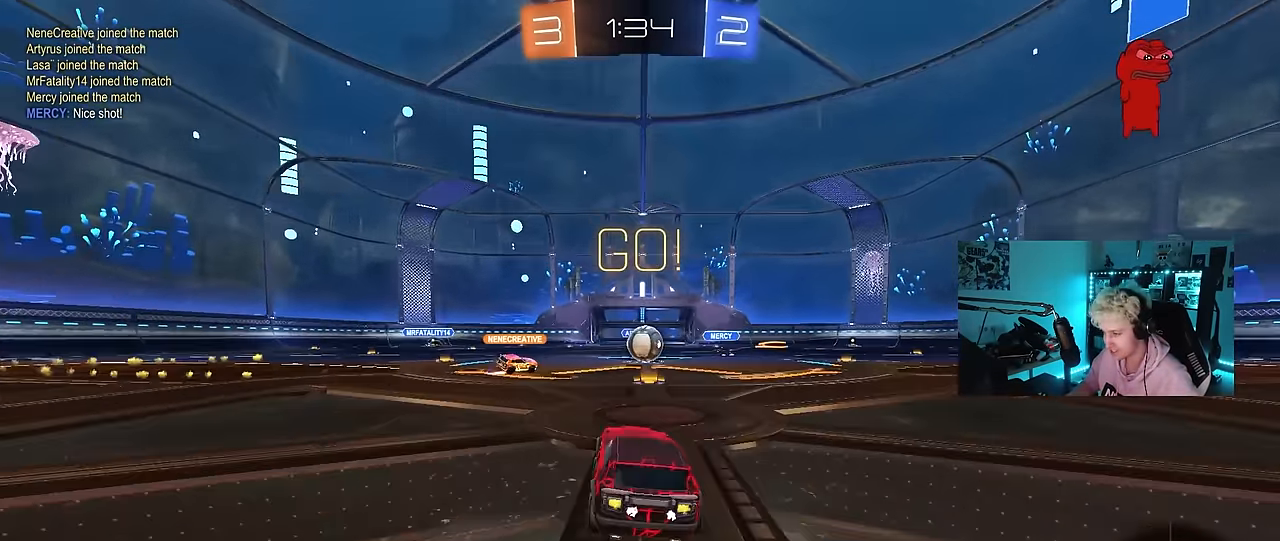
{"keys": ["d", "w"], "mouse": [], "mouse_move": "still", "events": [[50, "d", "up"], [417, "d", "down"]]}
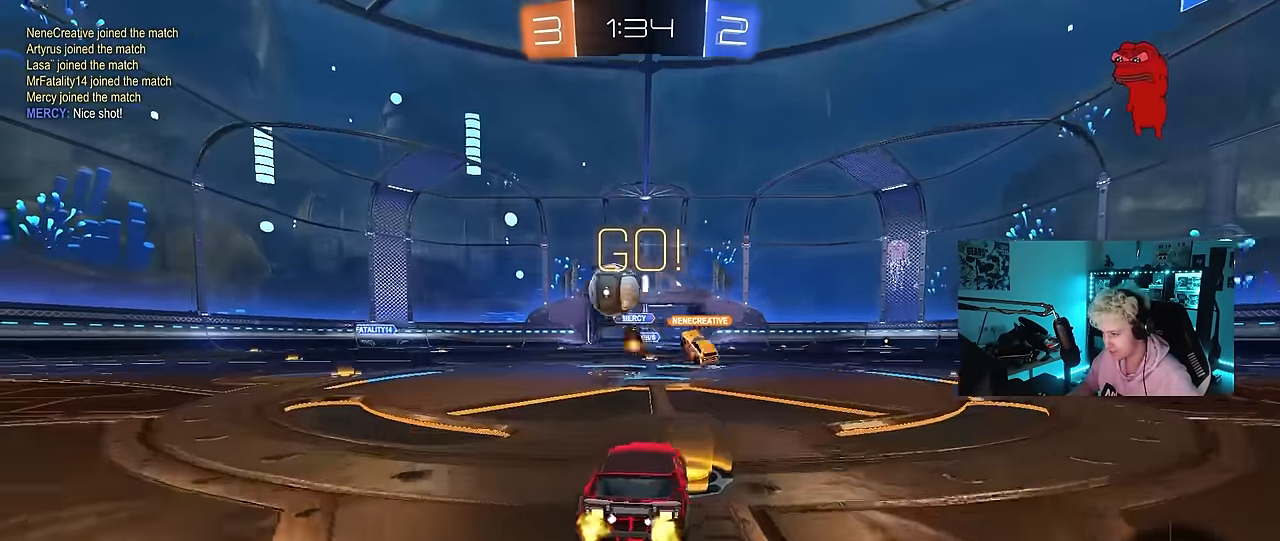
{"keys": ["w"], "mouse": ["left"], "mouse_move": "still", "events": [[50, "a", "down"], [50, "d", "up"], [150, "shift", "down"], [250, "shift", "up"], [433, "a", "up"], [483, "mouse_left", "down"]]}
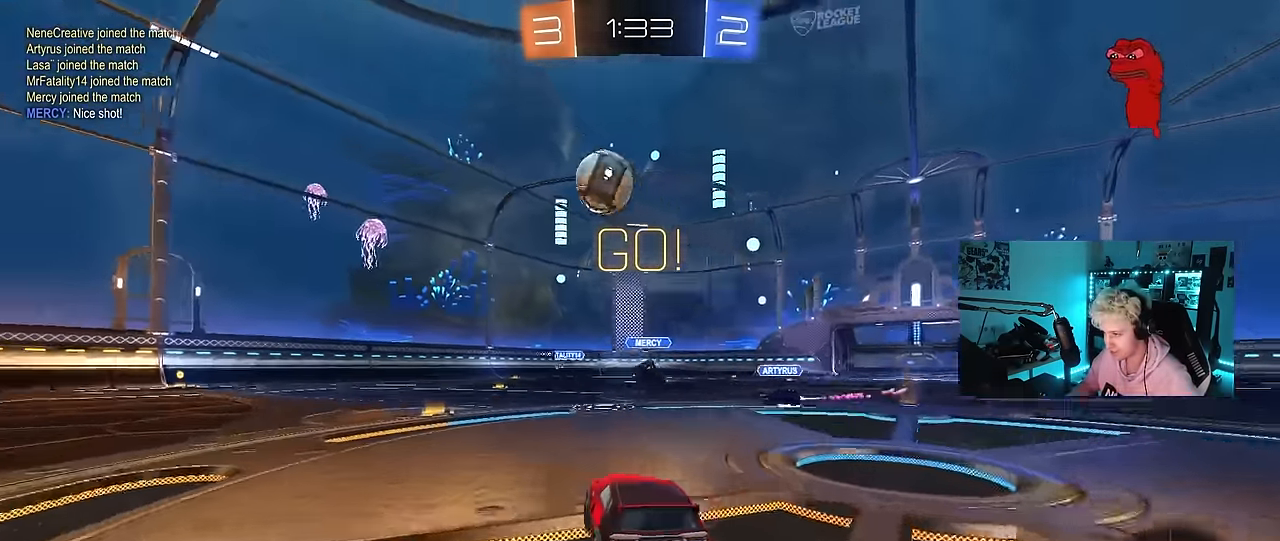
{"keys": ["a", "w"], "mouse": ["left"], "mouse_move": "still", "events": [[67, "a", "down"], [167, "mouse_left", "up"], [217, "shift", "down"], [300, "shift", "up"], [400, "mouse_left", "down"]]}
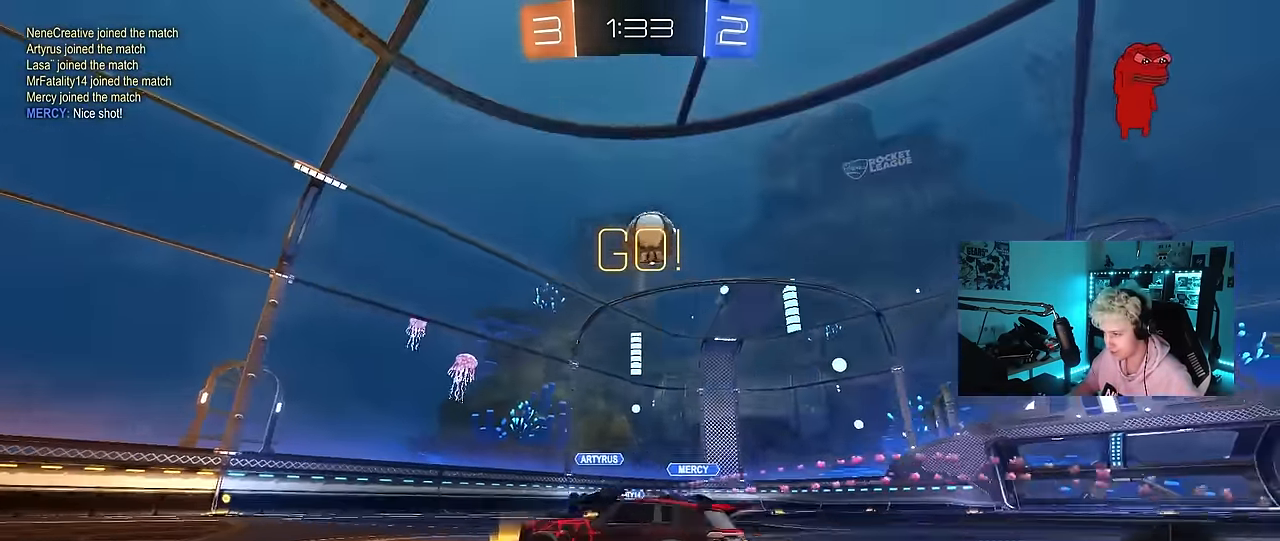
{"keys": ["a", "shift", "w"], "mouse": ["left", "right"], "mouse_move": "down", "events": [[233, "a", "up"], [267, "mouse_right", "down"], [317, "a", "down"], [317, "shift", "down"], [350, "mouse_right", "up"], [417, "mouse_right", "down"]]}
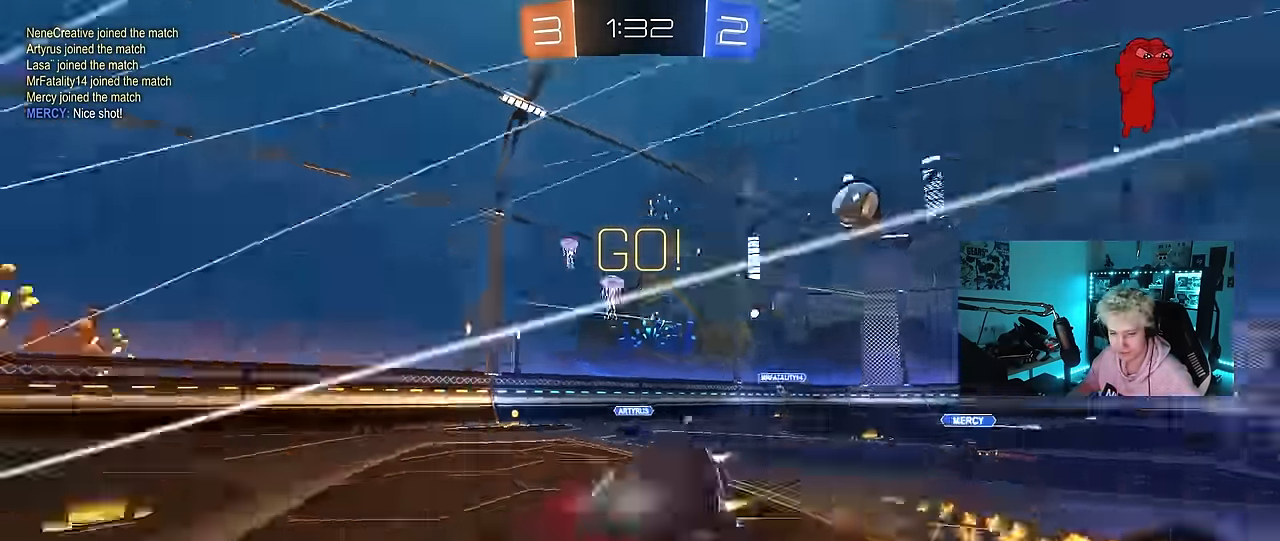
{"keys": ["a", "s", "shift"], "mouse": ["left"], "mouse_move": "still", "events": [[17, "s", "down"], [17, "space", "down"], [17, "w", "up"], [100, "mouse_right", "up"], [200, "space", "up"], [250, "mouse_left", "up"], [334, "s", "up"], [434, "mouse_left", "down"], [434, "s", "down"]]}
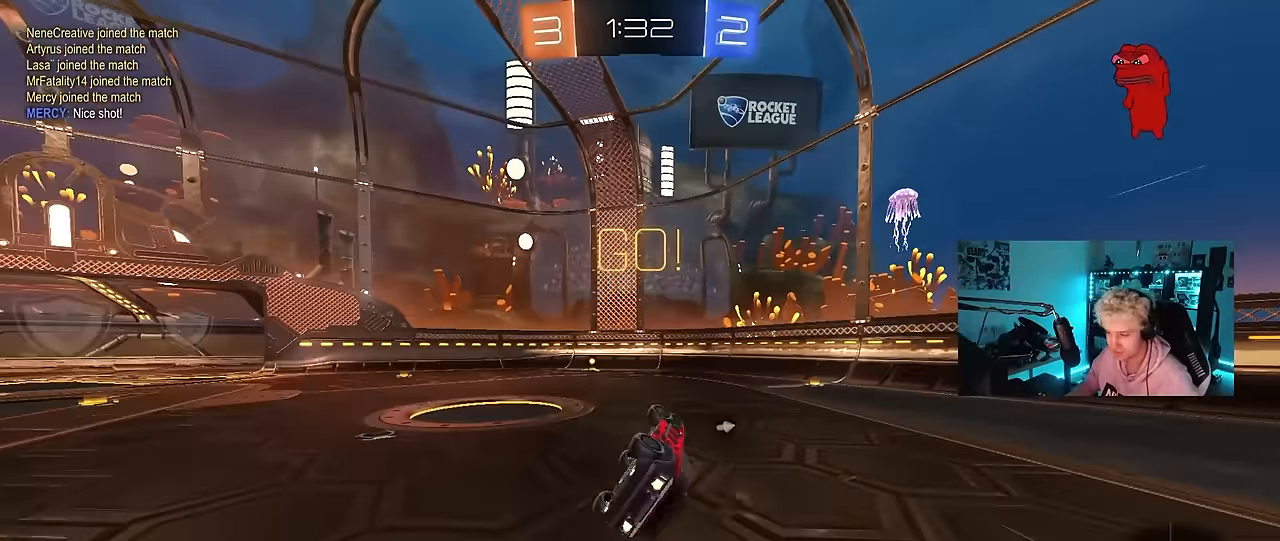
{"keys": ["a", "w"], "mouse": [], "mouse_move": "still", "events": [[117, "mouse_left", "up"], [167, "s", "up"], [167, "shift", "up"], [167, "space", "down"], [267, "a", "up"], [350, "space", "up"], [450, "a", "down"], [450, "w", "down"]]}
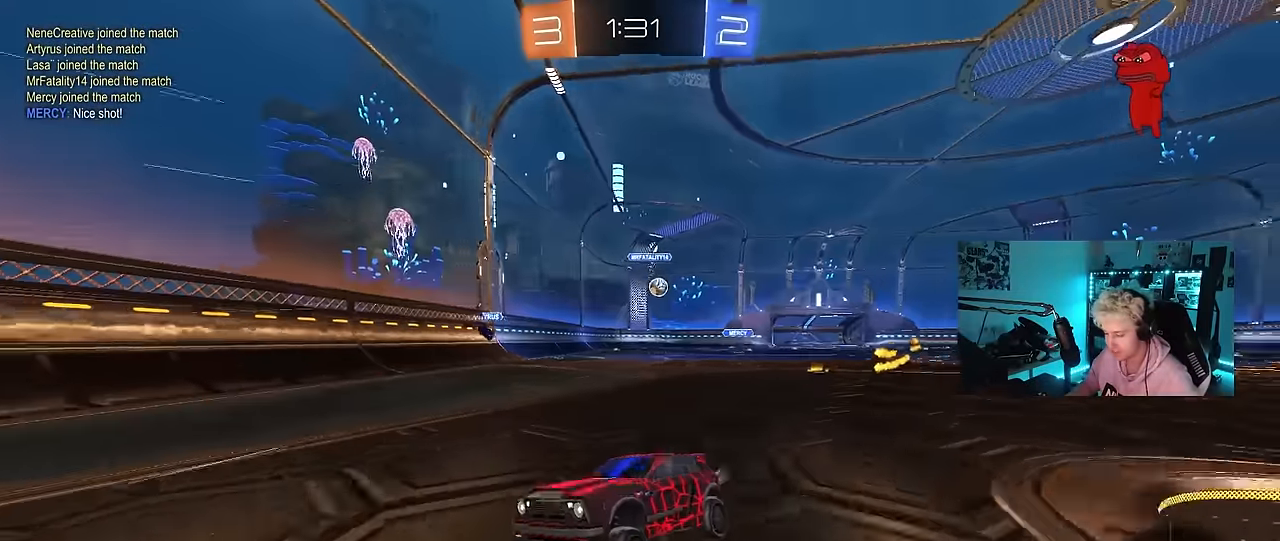
{"keys": ["a", "w"], "mouse": [], "mouse_move": "still", "events": [[84, "a", "up"], [317, "a", "down"]]}
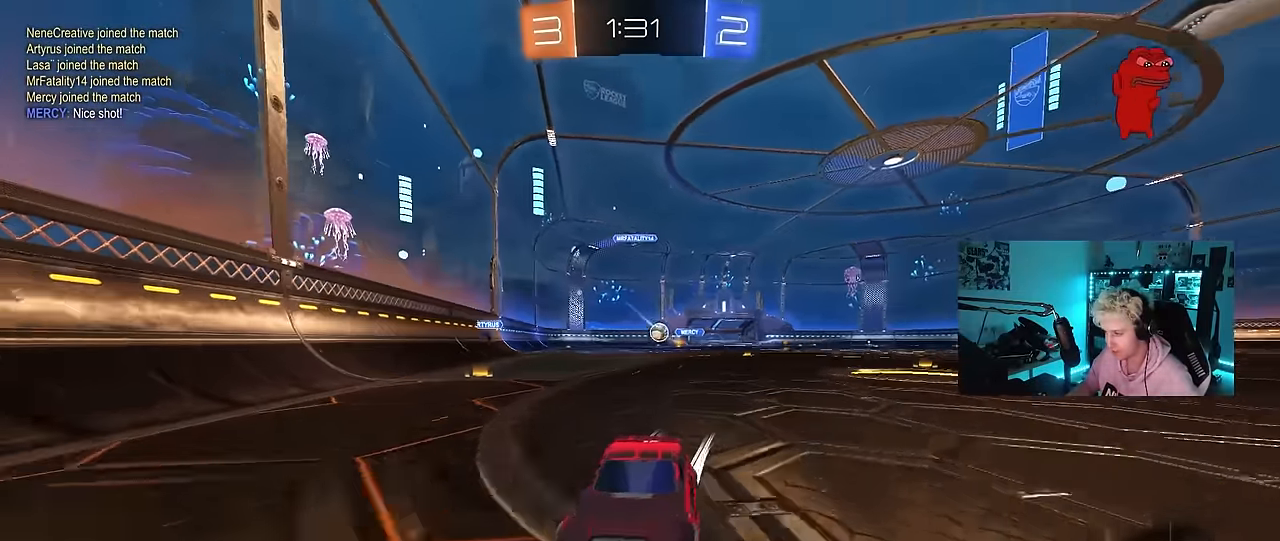
{"keys": ["a", "w"], "mouse": [], "mouse_move": "still", "events": []}
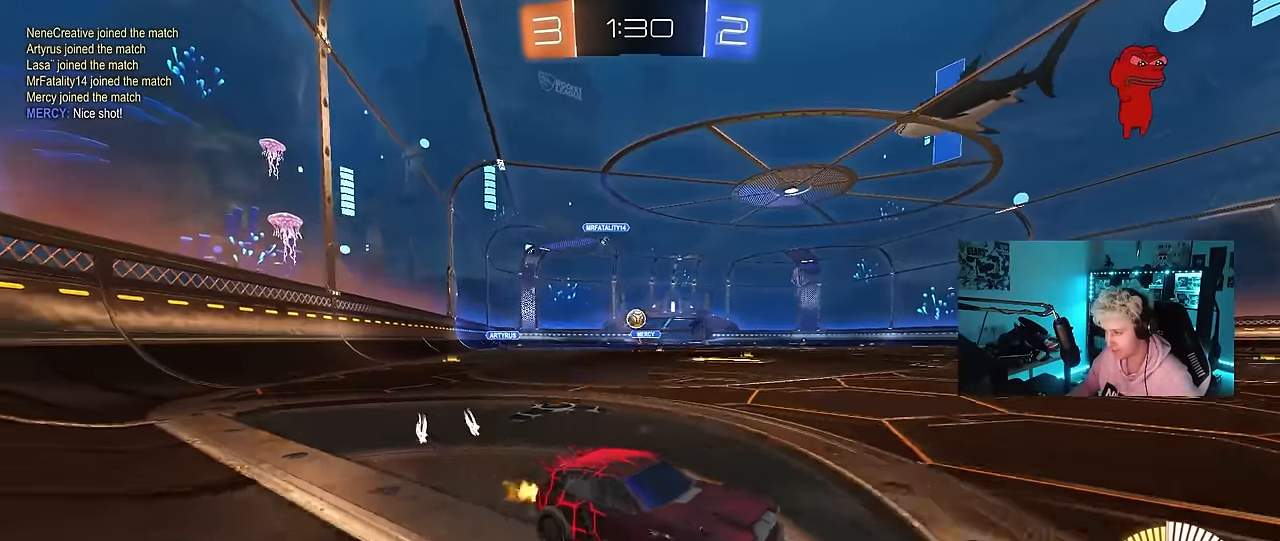
{"keys": ["a"], "mouse": [], "mouse_move": "still", "events": [[267, "w", "up"], [350, "s", "down"], [500, "s", "up"]]}
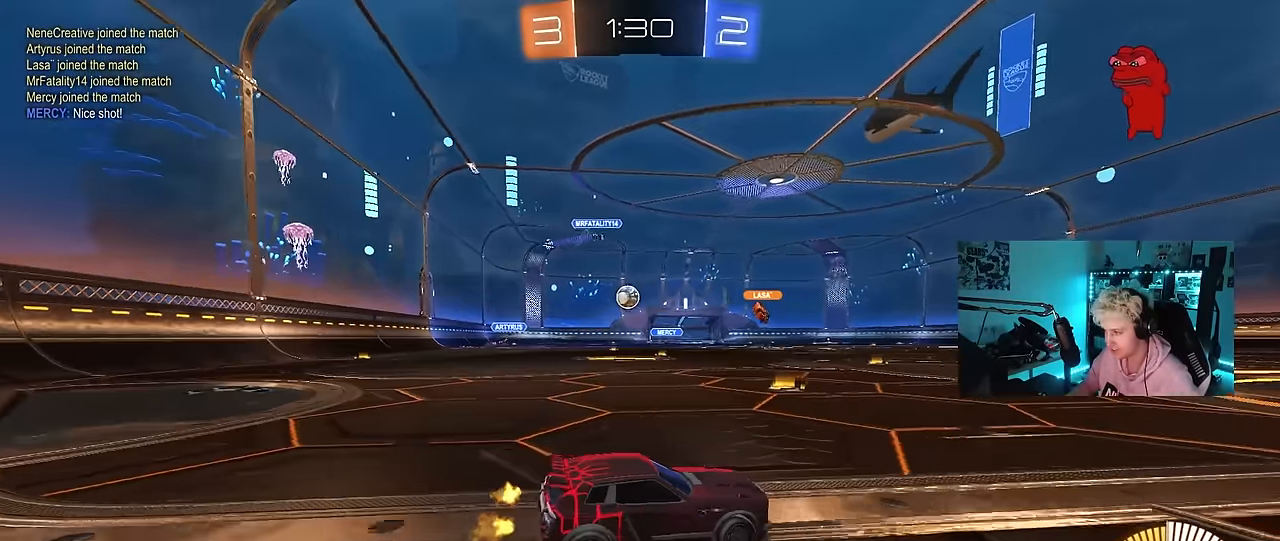
{"keys": ["d", "w"], "mouse": [], "mouse_move": "still", "events": [[184, "w", "down"], [234, "a", "up"], [284, "a", "down"], [467, "a", "up"], [467, "d", "down"]]}
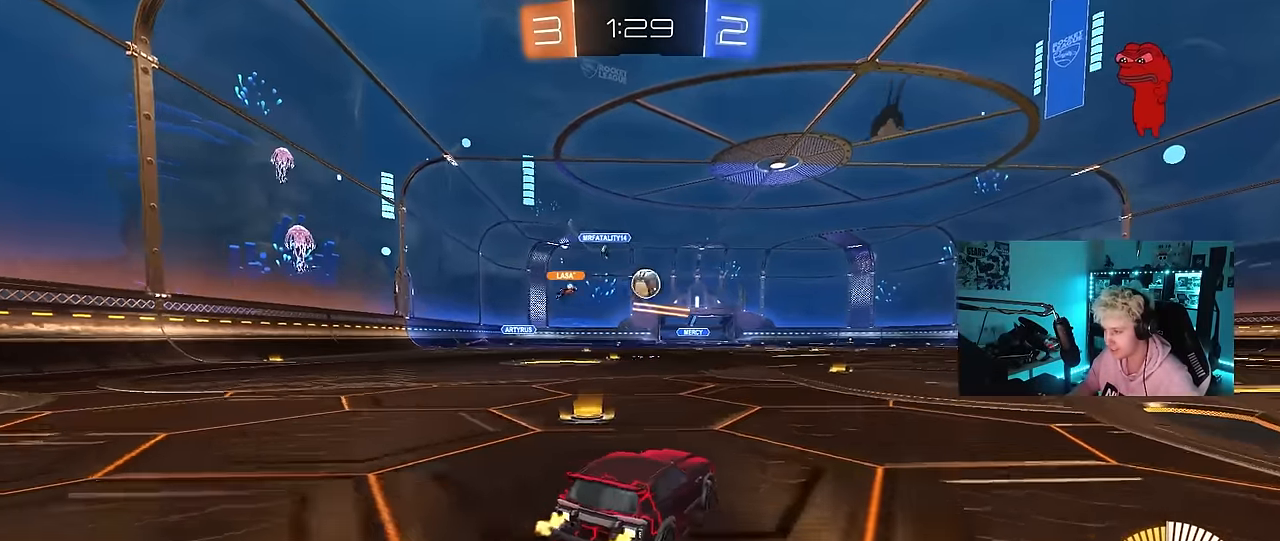
{"keys": ["d", "w"], "mouse": [], "mouse_move": "still", "events": [[200, "mouse_left", "down"], [250, "d", "up"], [384, "d", "down"], [484, "mouse_left", "up"]]}
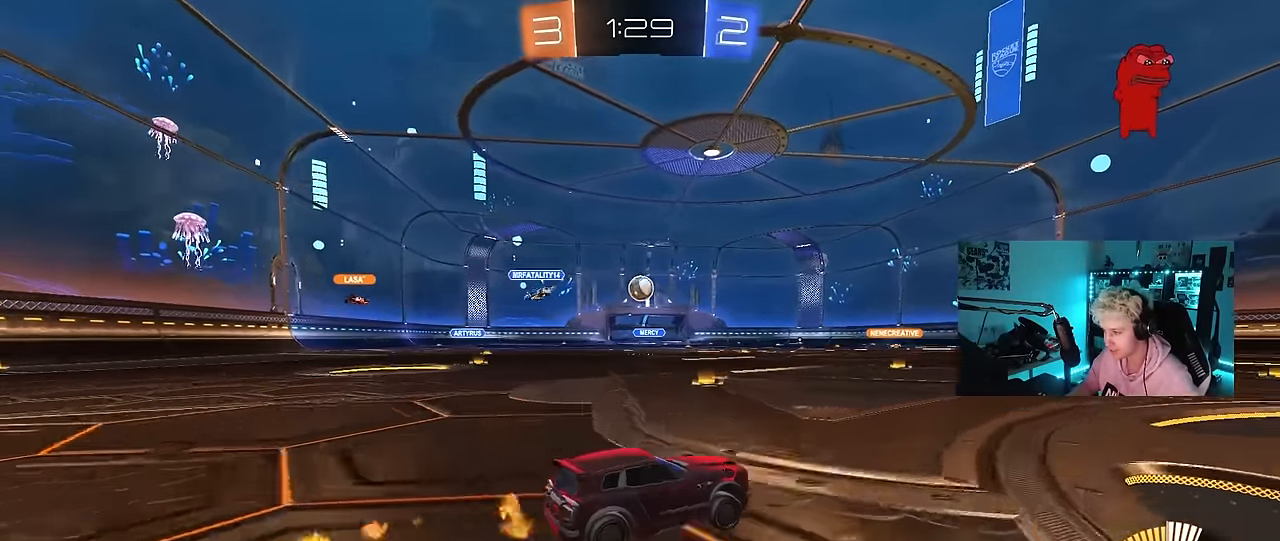
{"keys": ["a", "w"], "mouse": ["left"], "mouse_move": "still", "events": [[67, "d", "up"], [317, "a", "down"], [317, "mouse_left", "down"]]}